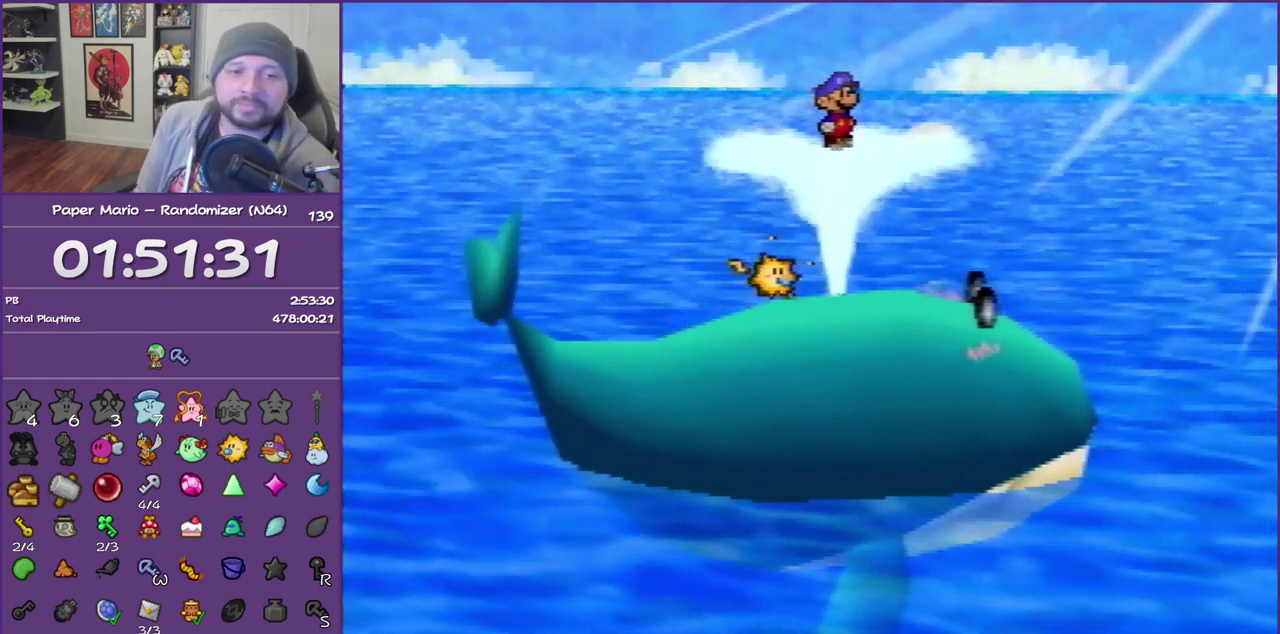
Gameplay with a controller (Nintendo layout); each line is a JSON object with the inputs held at the frame after it. "events" lists button and stick changes between this image and that frame as [ms after this image, input, new state], when the widget could be followed in between. This overlay highlights the sticks when they move; stick clicks (L3) are not distinguishable. Not read: L3 R3.
{"buttons": [], "left_stick": "center", "events": [[17, "A", "down"], [17, "B", "down"], [117, "B", "up"], [200, "B", "down"], [300, "A", "up"], [300, "B", "up"], [400, "A", "down"], [400, "B", "down"], [483, "A", "up"], [483, "B", "up"]]}
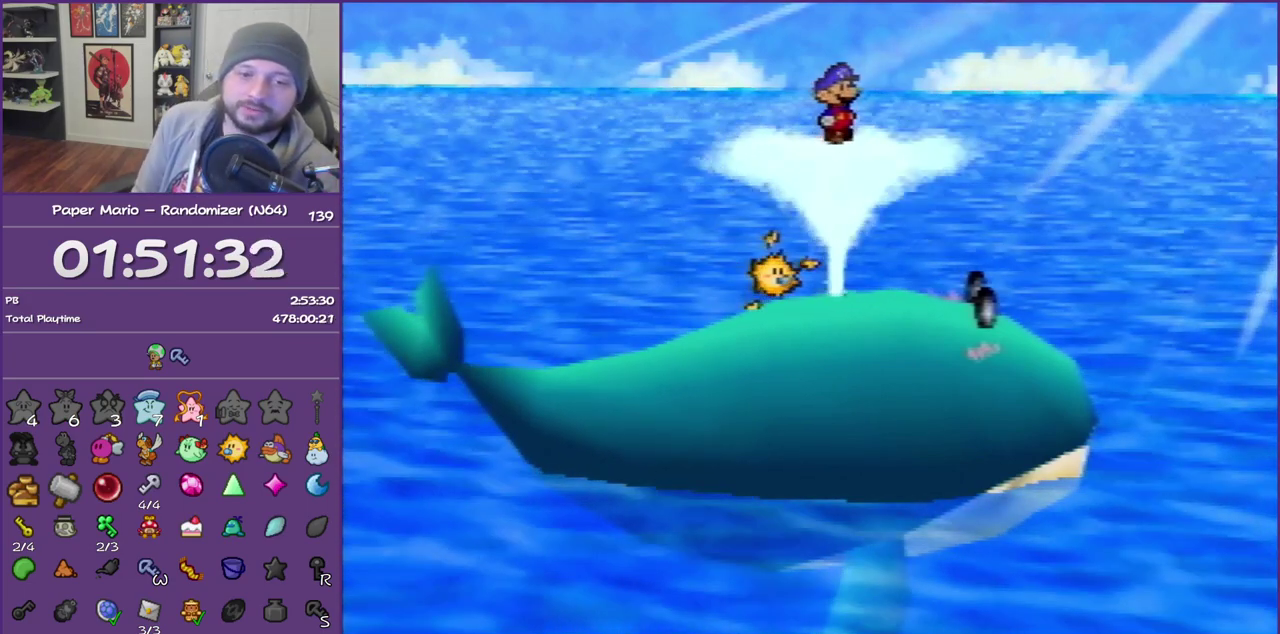
{"buttons": ["A", "B"], "left_stick": "center", "events": [[50, "A", "down"], [50, "B", "down"], [167, "A", "up"], [167, "B", "up"], [233, "A", "down"], [233, "B", "down"], [367, "A", "up"], [367, "B", "up"], [417, "A", "down"], [417, "B", "down"]]}
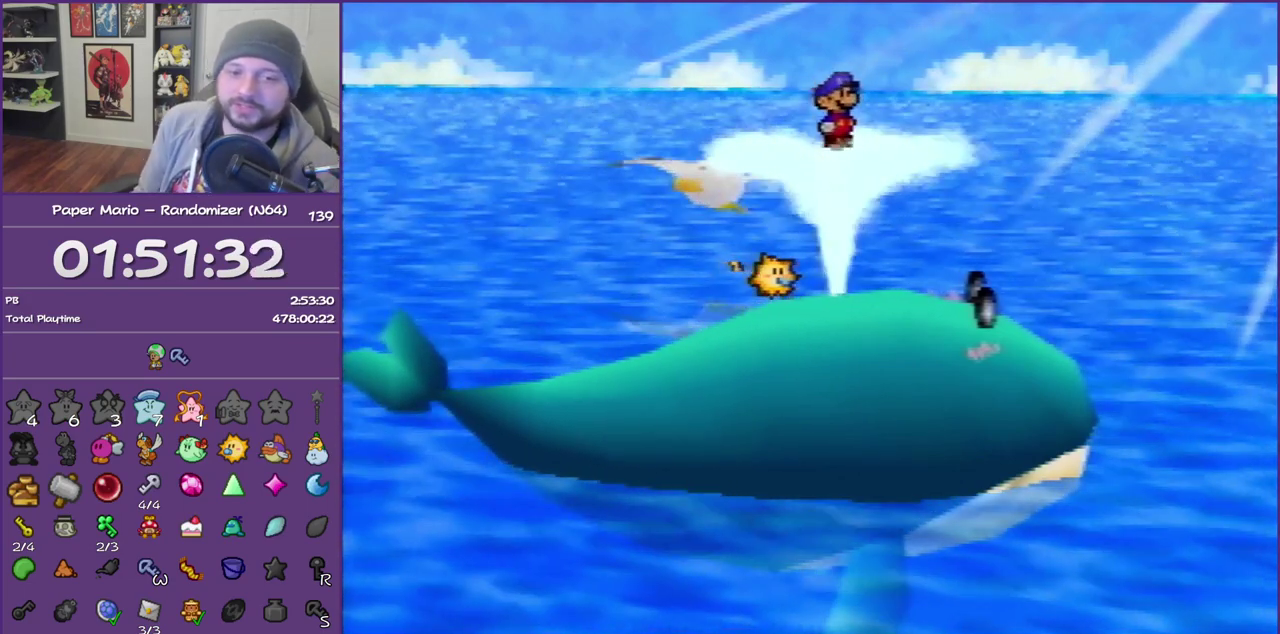
{"buttons": ["A", "B"], "left_stick": "center", "events": [[17, "B", "up"], [100, "B", "down"], [200, "A", "up"], [200, "B", "up"], [267, "A", "down"], [267, "B", "down"], [367, "B", "up"], [383, "A", "up"], [467, "A", "down"], [467, "B", "down"]]}
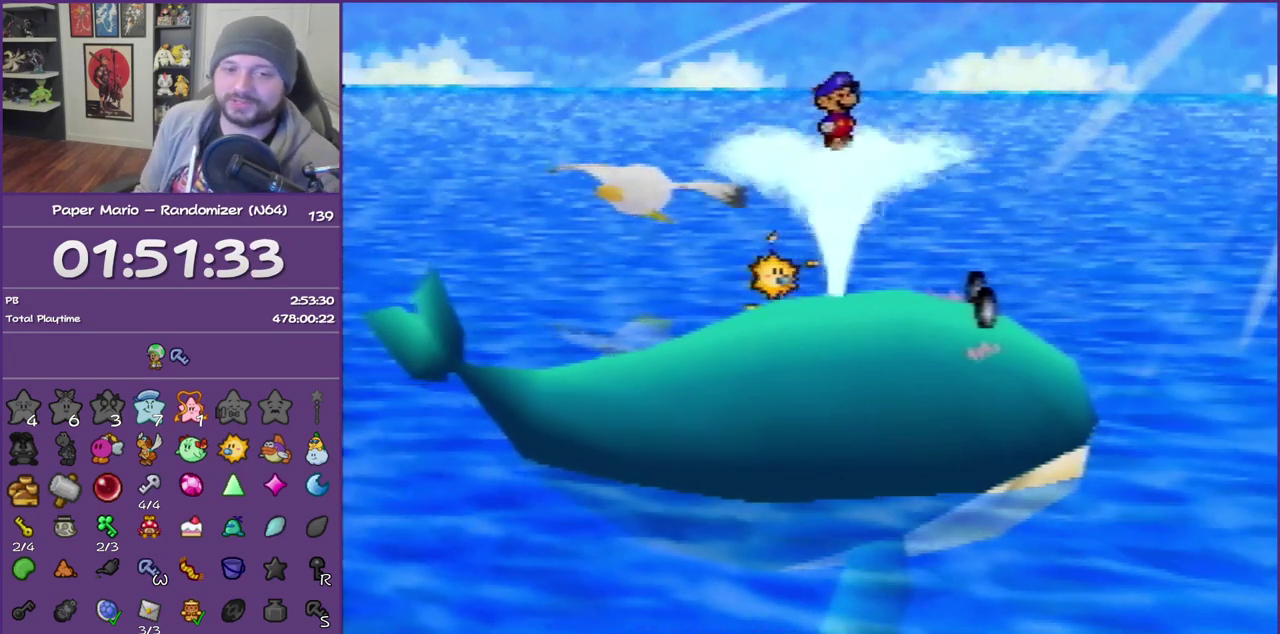
{"buttons": ["B"], "left_stick": "center", "events": [[100, "B", "up"], [150, "B", "down"], [233, "B", "up"], [250, "A", "up"], [317, "B", "down"], [350, "A", "down"], [433, "A", "up"], [433, "B", "up"], [500, "B", "down"]]}
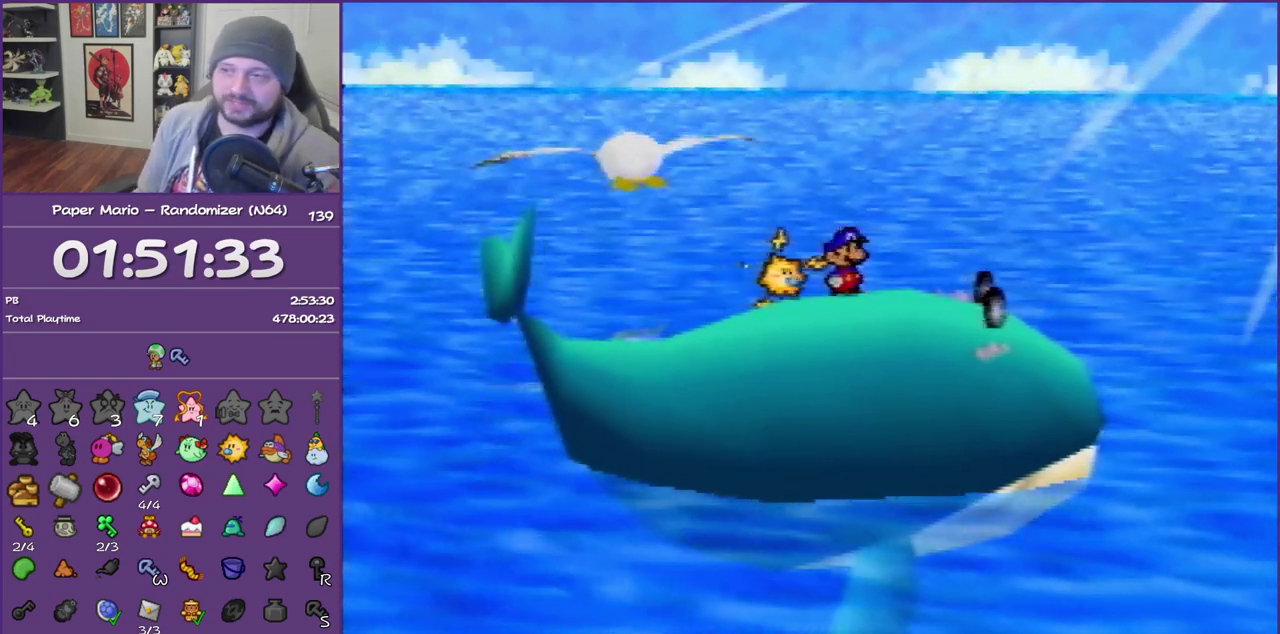
{"buttons": ["A", "B"], "left_stick": "center", "events": [[33, "A", "down"], [150, "A", "up"], [150, "B", "up"], [217, "B", "down"], [250, "A", "down"], [350, "B", "up"], [367, "A", "up"], [433, "A", "down"], [433, "B", "down"]]}
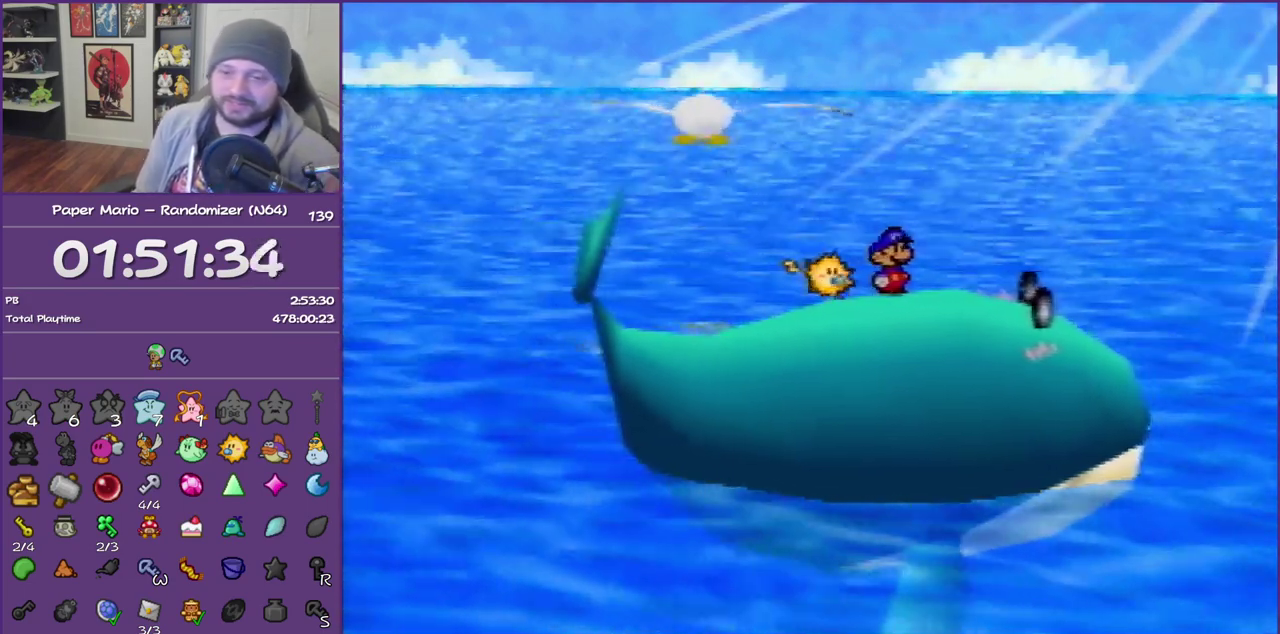
{"buttons": [], "left_stick": "center", "events": [[67, "B", "up"], [150, "B", "down"], [250, "A", "up"], [250, "B", "up"], [333, "A", "down"], [333, "B", "down"], [500, "A", "up"], [500, "B", "up"]]}
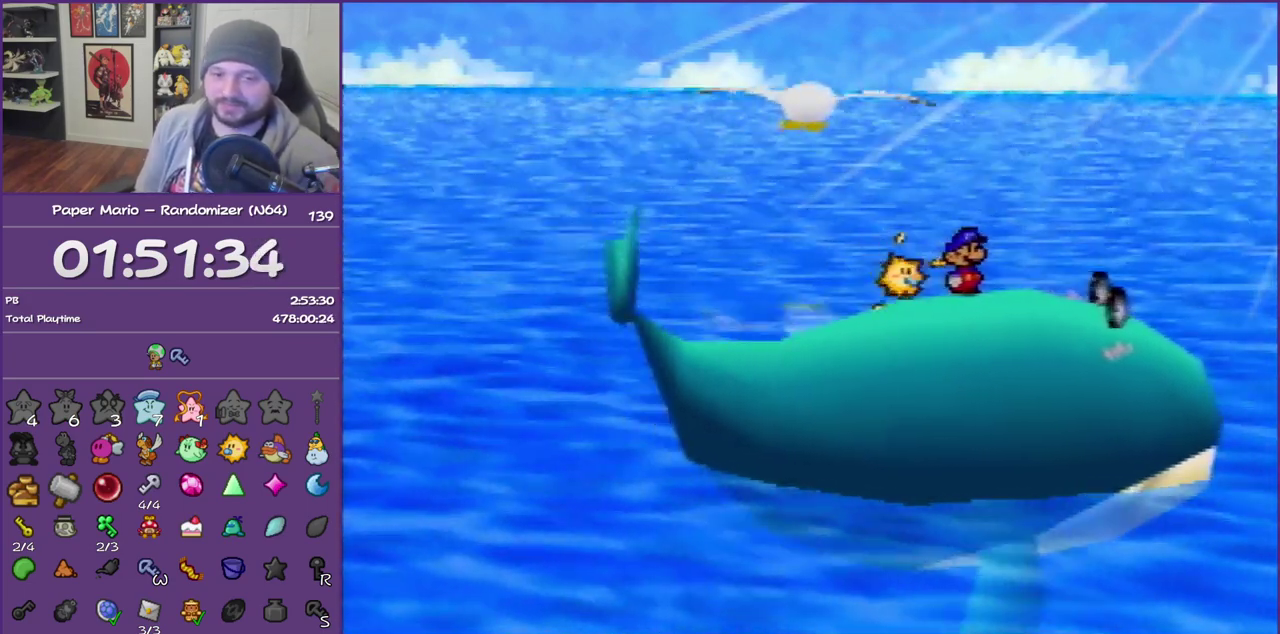
{"buttons": ["A", "B"], "left_stick": "center", "events": [[67, "A", "down"], [67, "B", "down"], [183, "A", "up"], [183, "B", "up"], [283, "A", "down"], [283, "B", "down"], [400, "A", "up"], [400, "B", "up"], [500, "A", "down"], [500, "B", "down"]]}
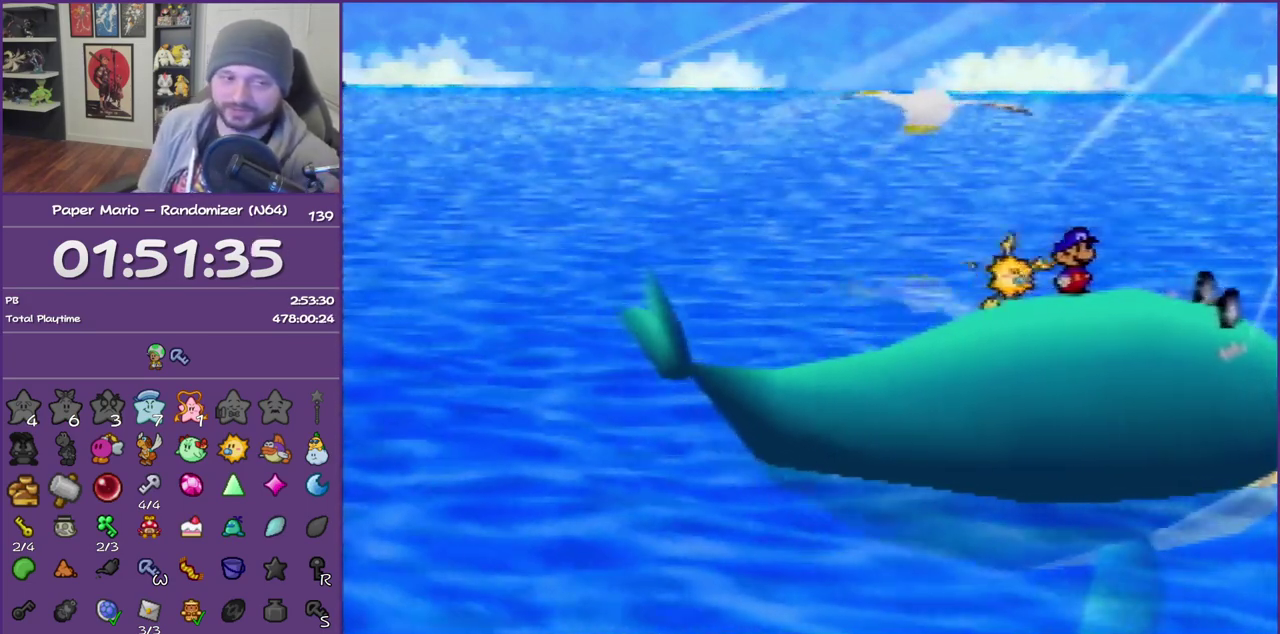
{"buttons": ["A"], "left_stick": "center", "events": [[117, "A", "up"], [117, "B", "up"], [183, "A", "down"], [183, "B", "down"], [317, "B", "up"], [367, "B", "down"], [500, "B", "up"]]}
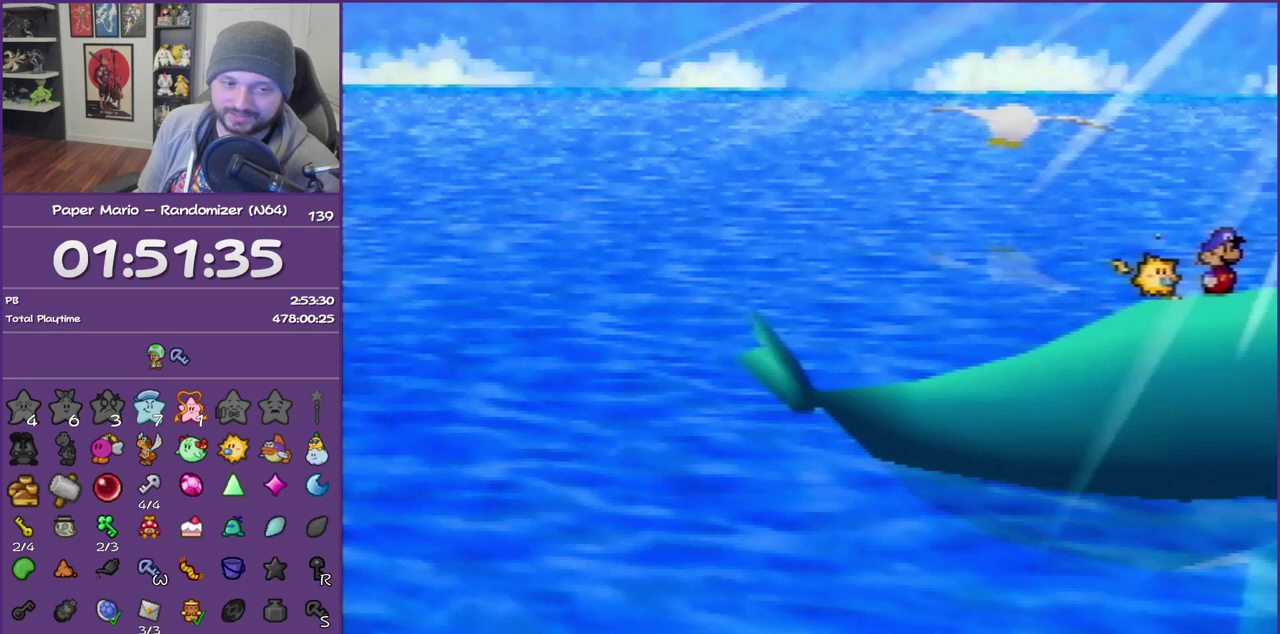
{"buttons": ["A", "B"], "left_stick": "center", "events": [[67, "B", "down"], [367, "A", "up"], [367, "B", "up"], [433, "A", "down"], [433, "B", "down"]]}
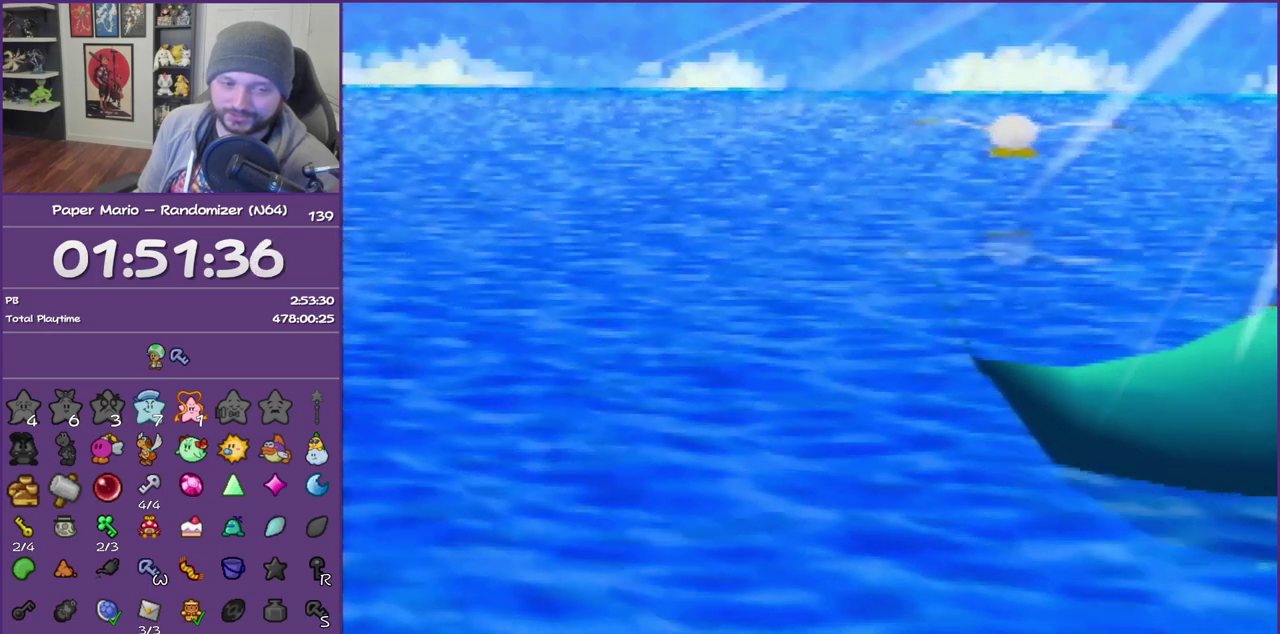
{"buttons": ["A", "B"], "left_stick": "center", "events": [[33, "B", "up"], [67, "A", "up"], [117, "A", "down"], [117, "B", "down"], [250, "A", "up"], [250, "B", "up"], [317, "A", "down"], [317, "B", "down"], [400, "B", "up"], [433, "A", "up"], [500, "A", "down"], [500, "B", "down"]]}
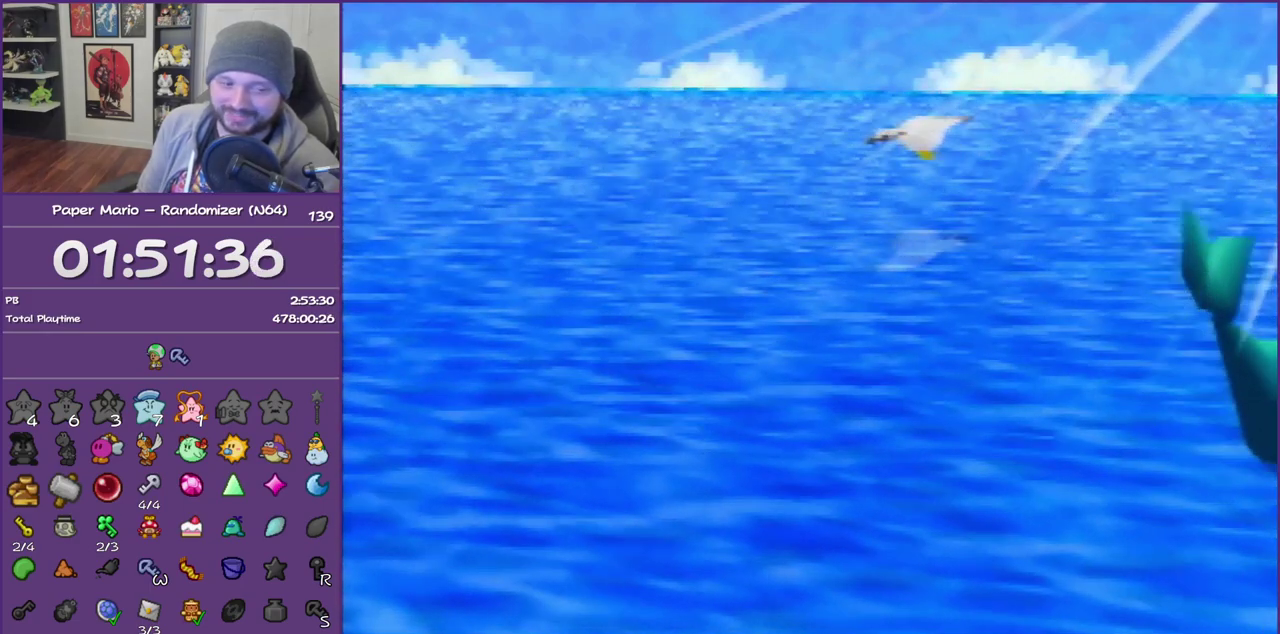
{"buttons": [], "left_stick": "center", "events": [[117, "A", "up"], [117, "B", "up"], [217, "A", "down"], [217, "B", "down"], [317, "A", "up"], [317, "B", "up"], [400, "A", "down"], [400, "B", "down"], [500, "A", "up"], [500, "B", "up"]]}
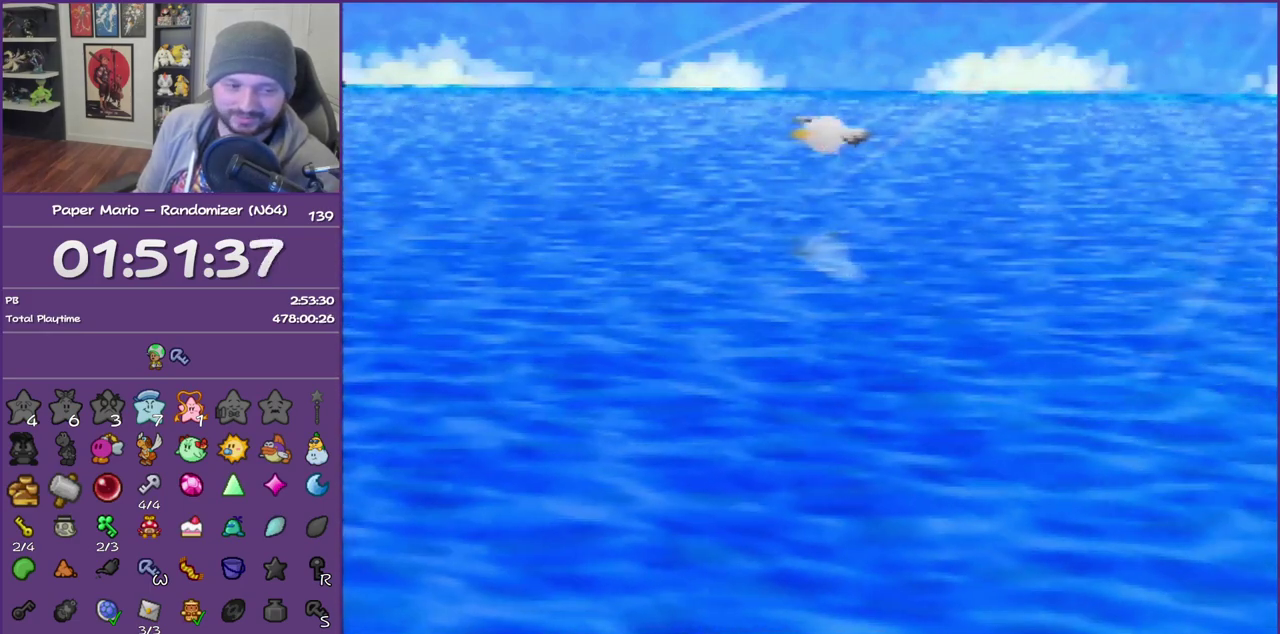
{"buttons": ["A", "B"], "left_stick": "center", "events": [[67, "B", "down"], [83, "A", "down"], [183, "A", "up"], [183, "B", "up"], [283, "A", "down"], [283, "B", "down"], [367, "A", "up"], [367, "B", "up"], [433, "B", "down"], [467, "A", "down"]]}
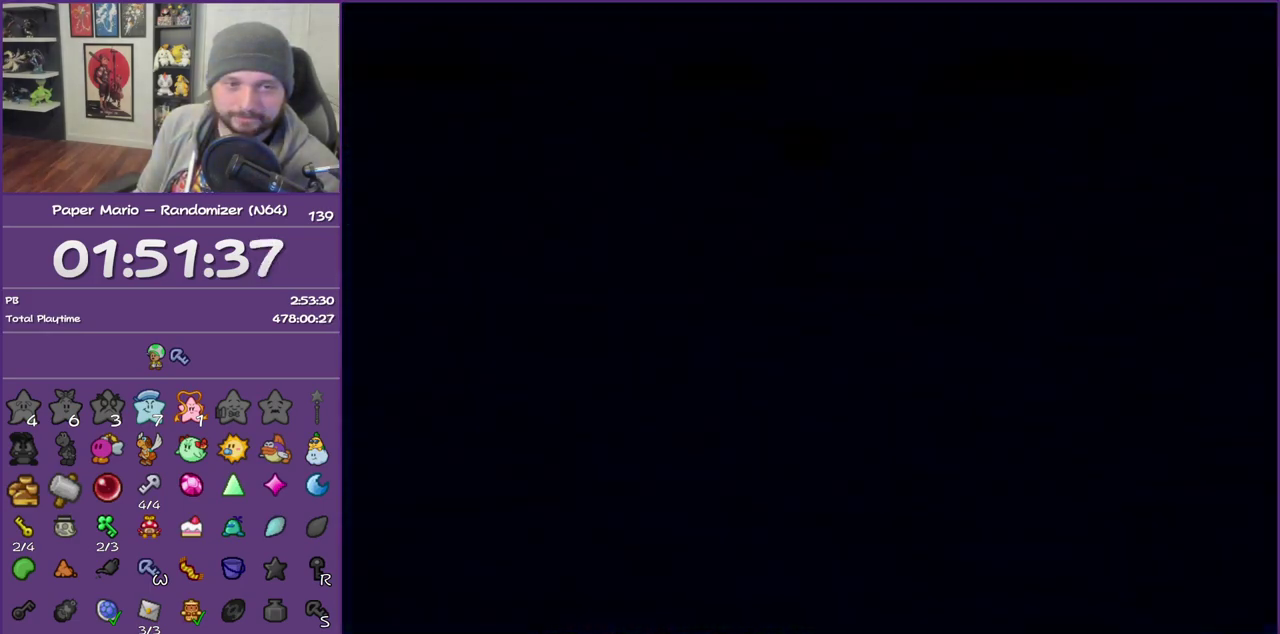
{"buttons": ["A", "B"], "left_stick": "center", "events": [[33, "A", "up"], [33, "B", "up"], [117, "A", "down"], [117, "B", "down"], [250, "A", "up"], [250, "B", "up"], [300, "A", "down"], [300, "B", "down"], [433, "B", "up"], [500, "B", "down"]]}
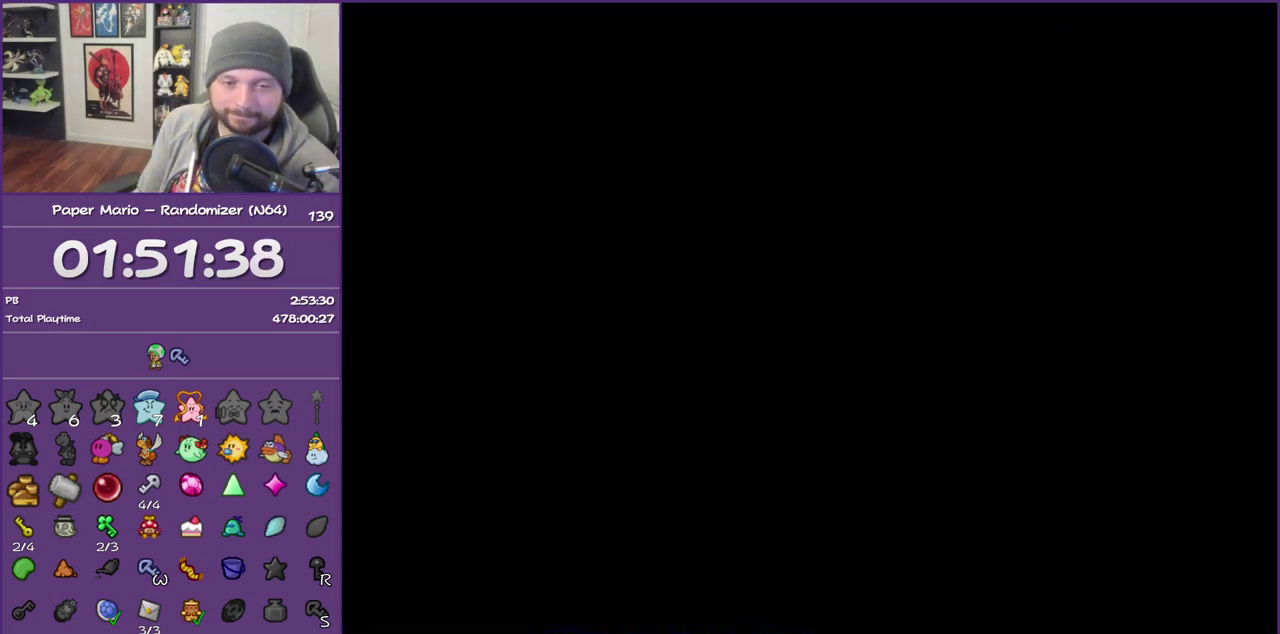
{"buttons": ["A", "B"], "left_stick": "center", "events": [[367, "A", "up"], [367, "B", "up"], [433, "B", "down"], [467, "A", "down"]]}
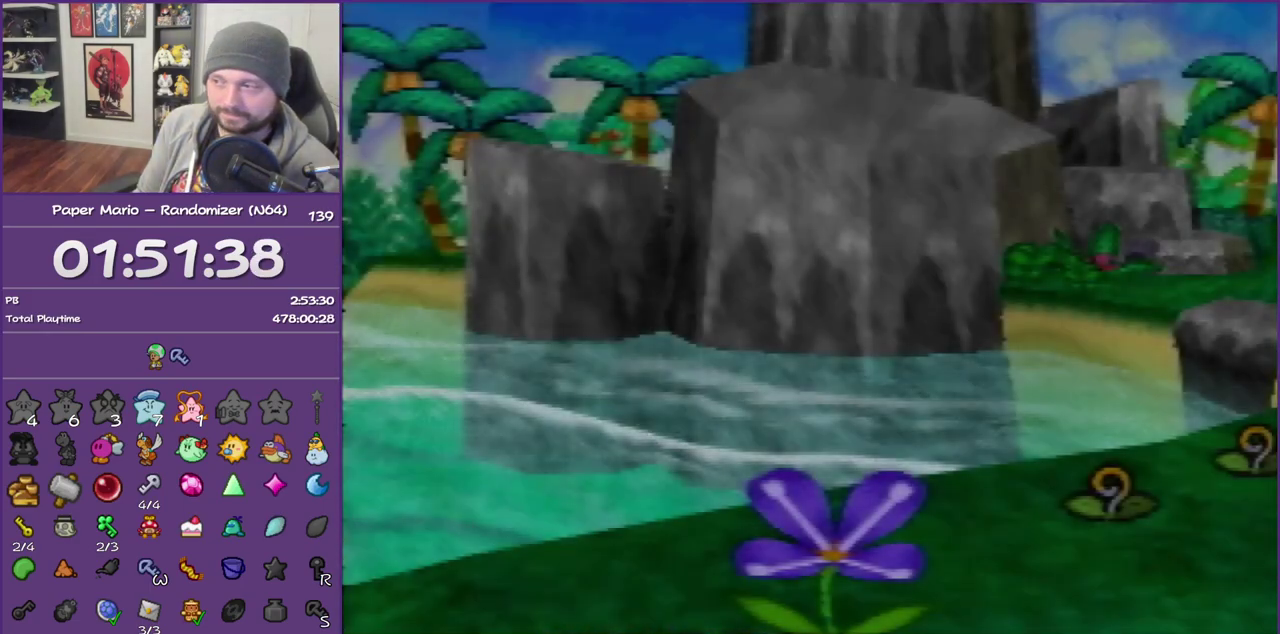
{"buttons": [], "left_stick": "center", "events": [[250, "A", "up"], [250, "B", "up"]]}
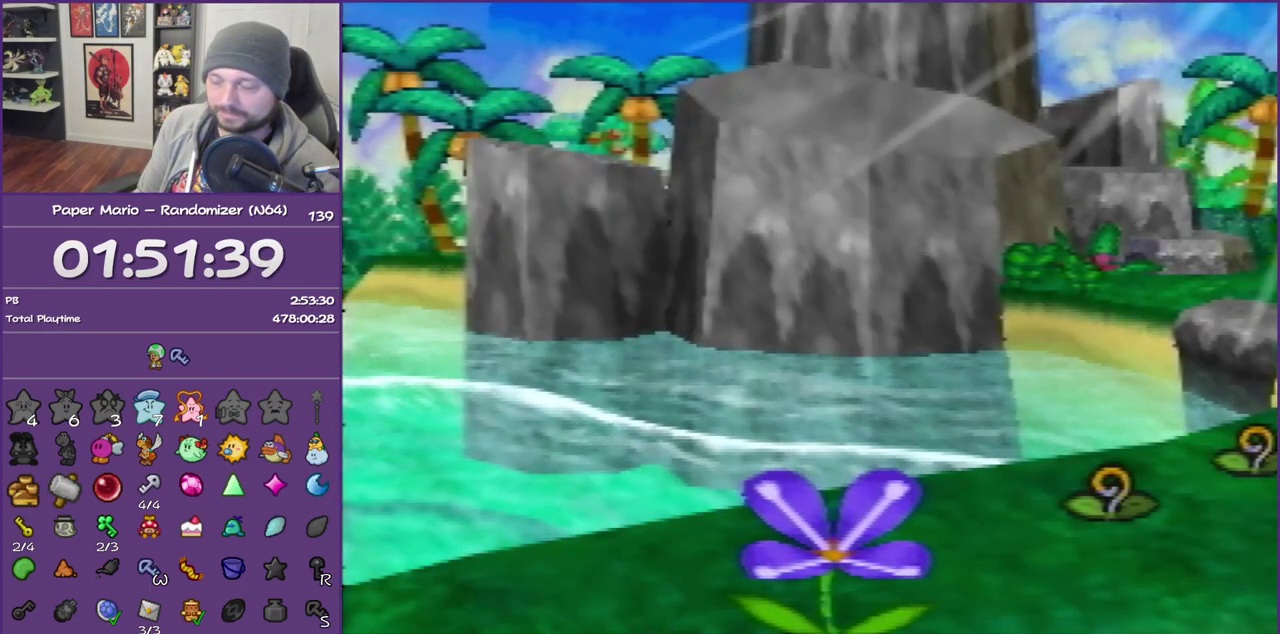
{"buttons": [], "left_stick": "center", "events": []}
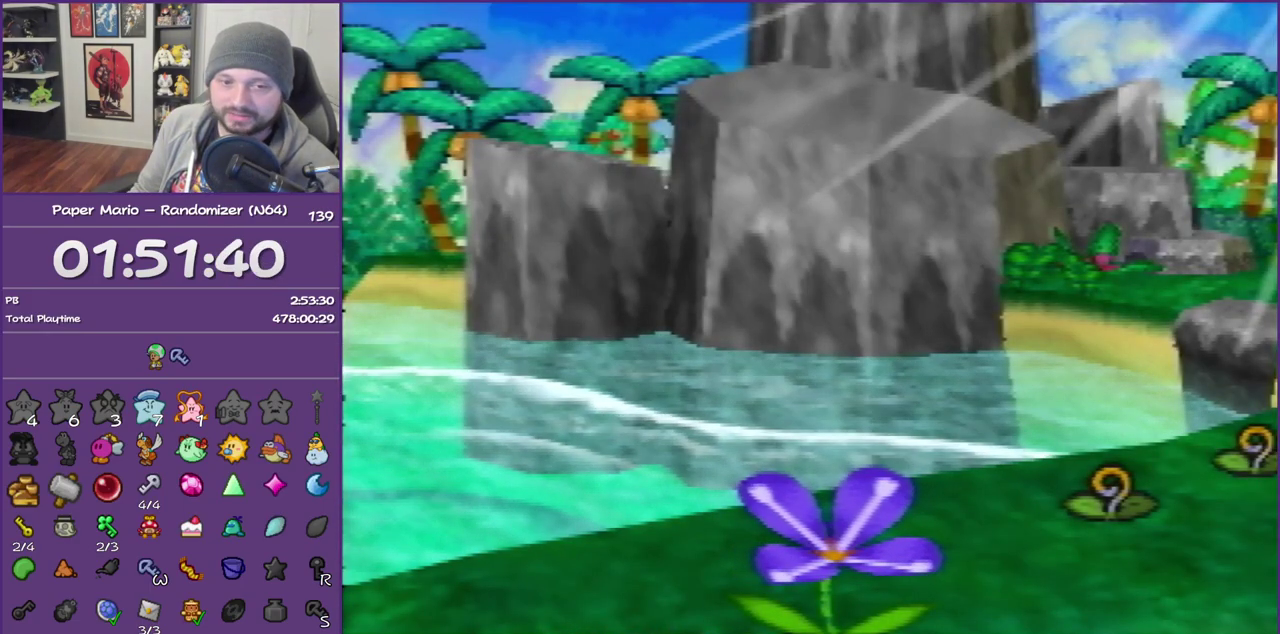
{"buttons": [], "left_stick": "center", "events": []}
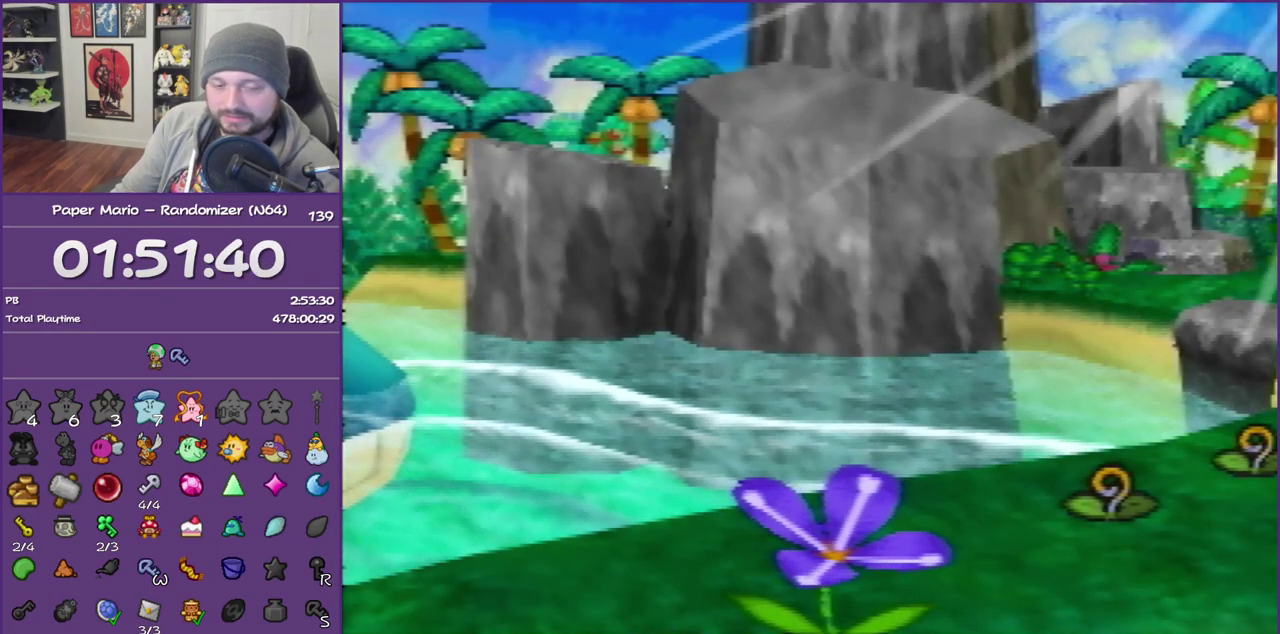
{"buttons": [], "left_stick": "center", "events": []}
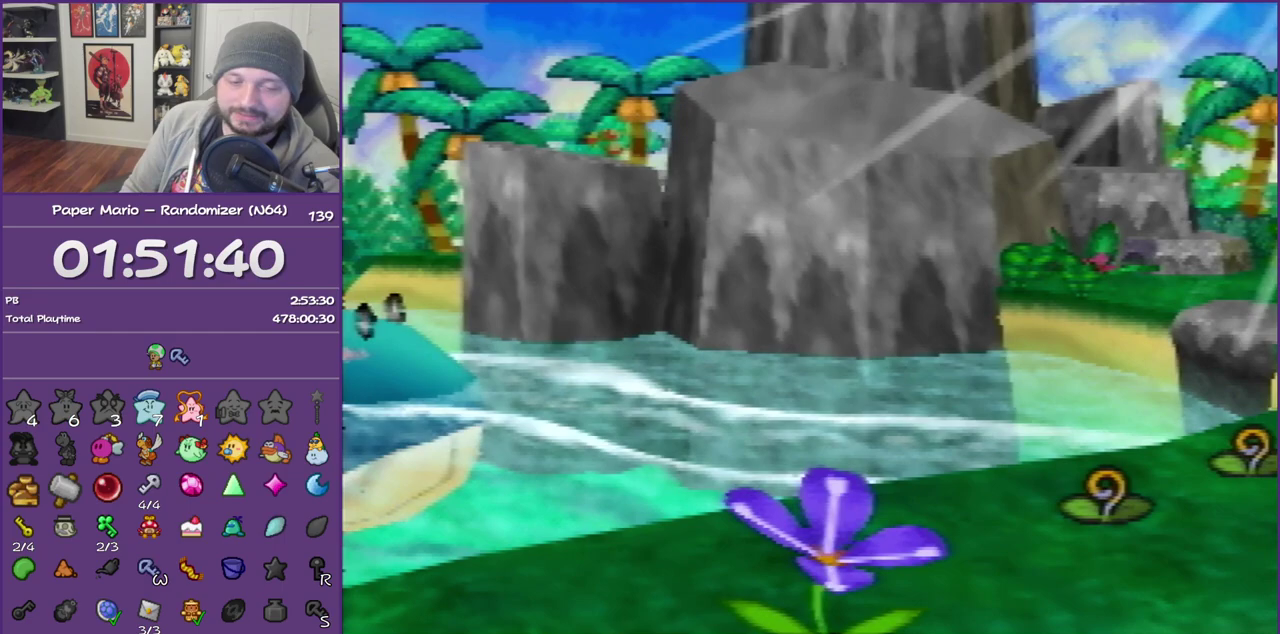
{"buttons": [], "left_stick": "center", "events": []}
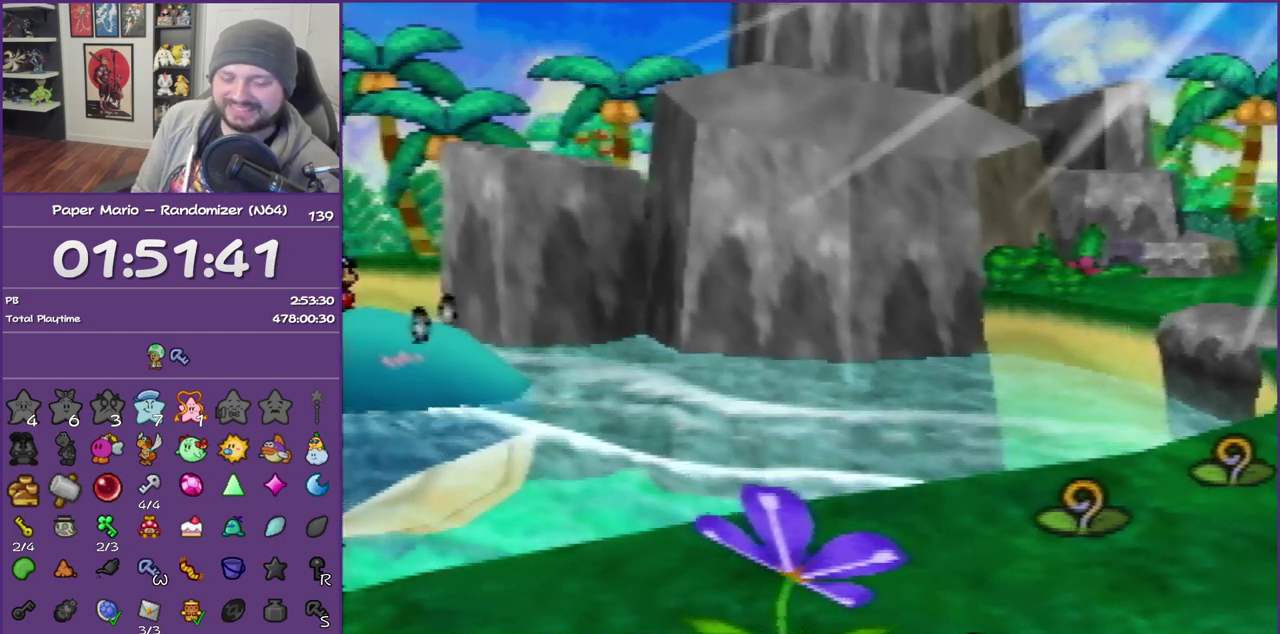
{"buttons": ["B"], "left_stick": "center", "events": [[217, "B", "down"]]}
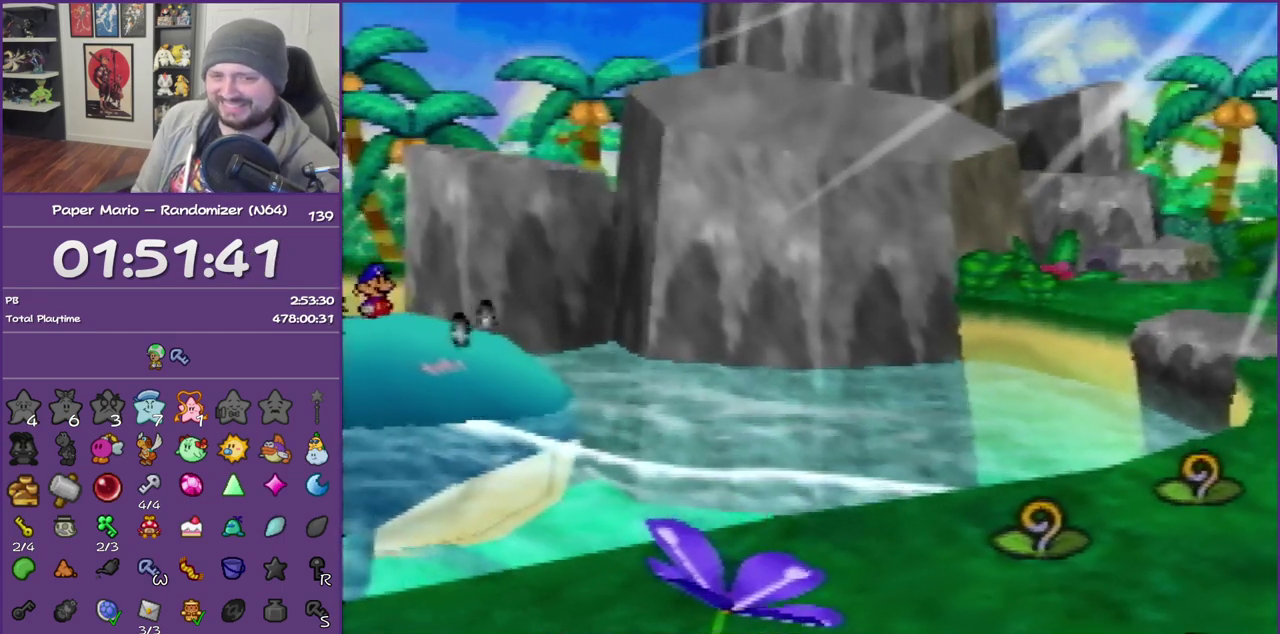
{"buttons": ["B"], "left_stick": "center", "events": []}
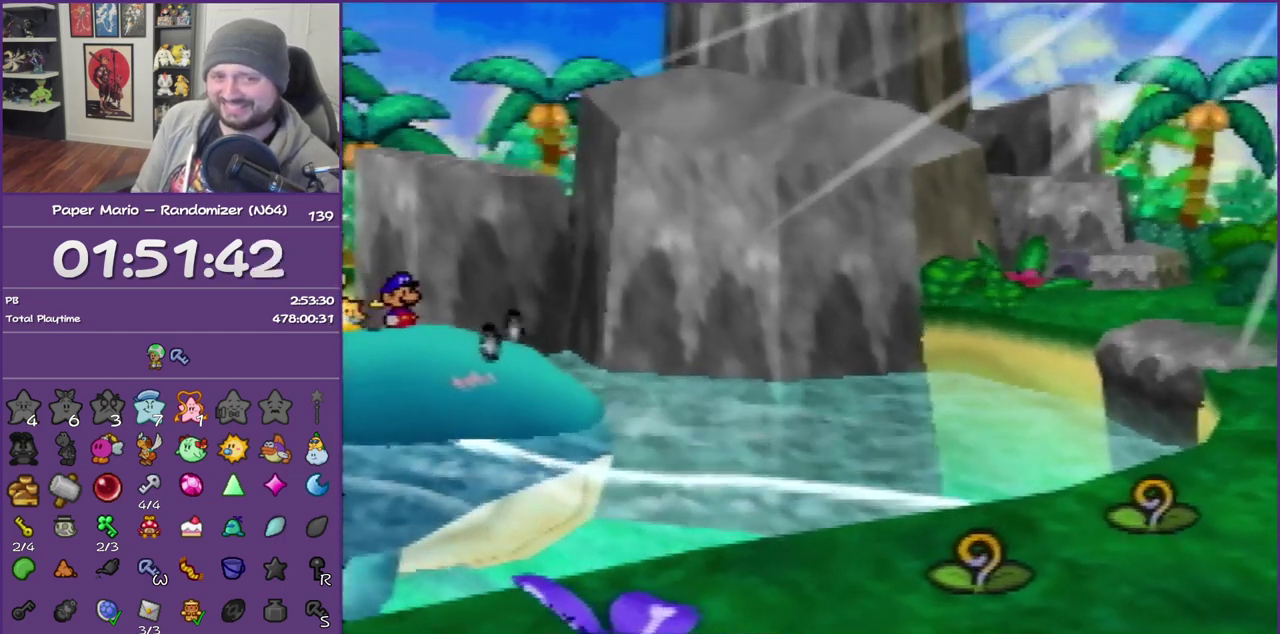
{"buttons": ["B"], "left_stick": "center", "events": []}
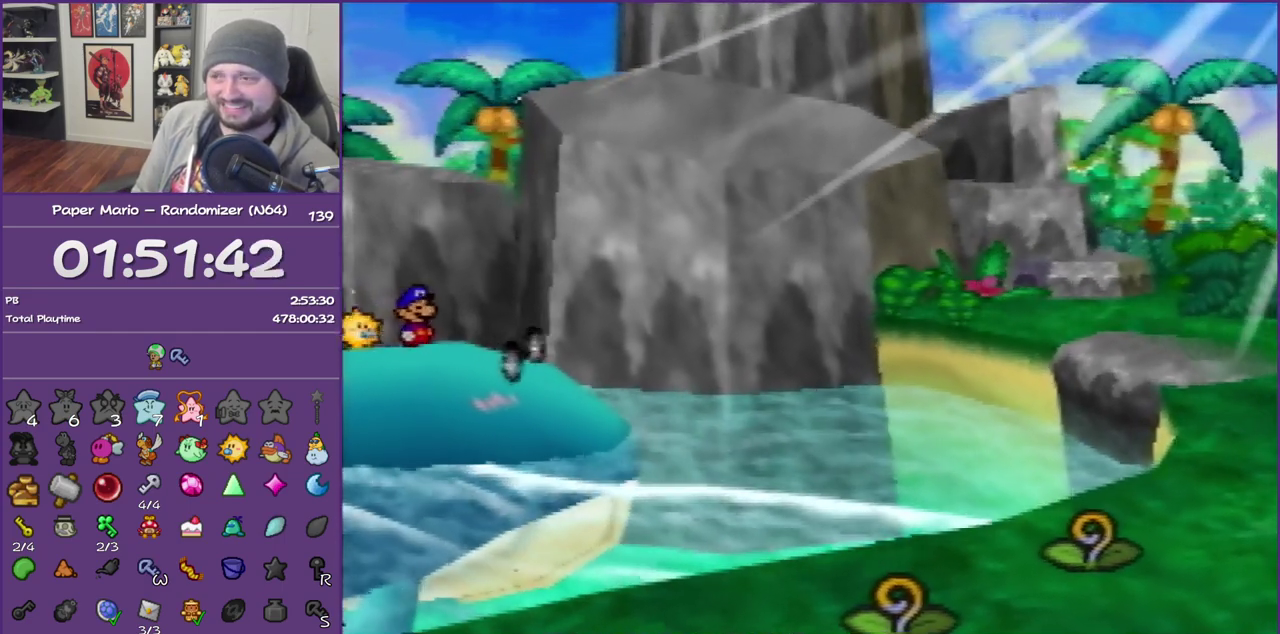
{"buttons": ["B"], "left_stick": "center", "events": []}
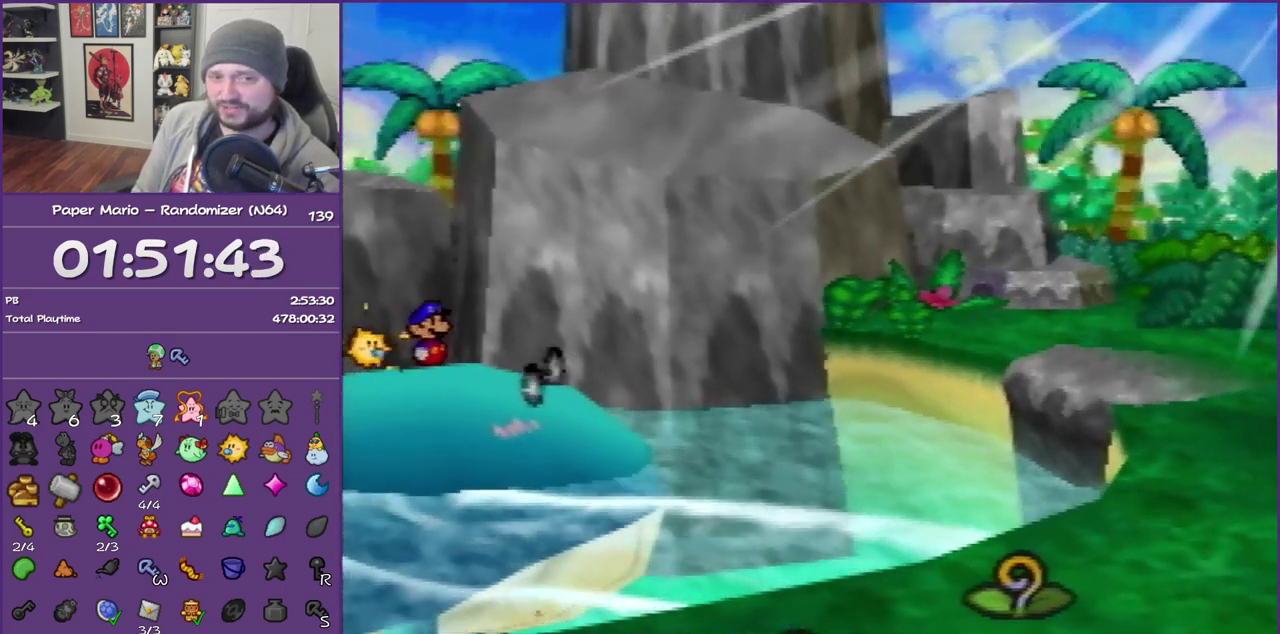
{"buttons": ["B"], "left_stick": "center", "events": []}
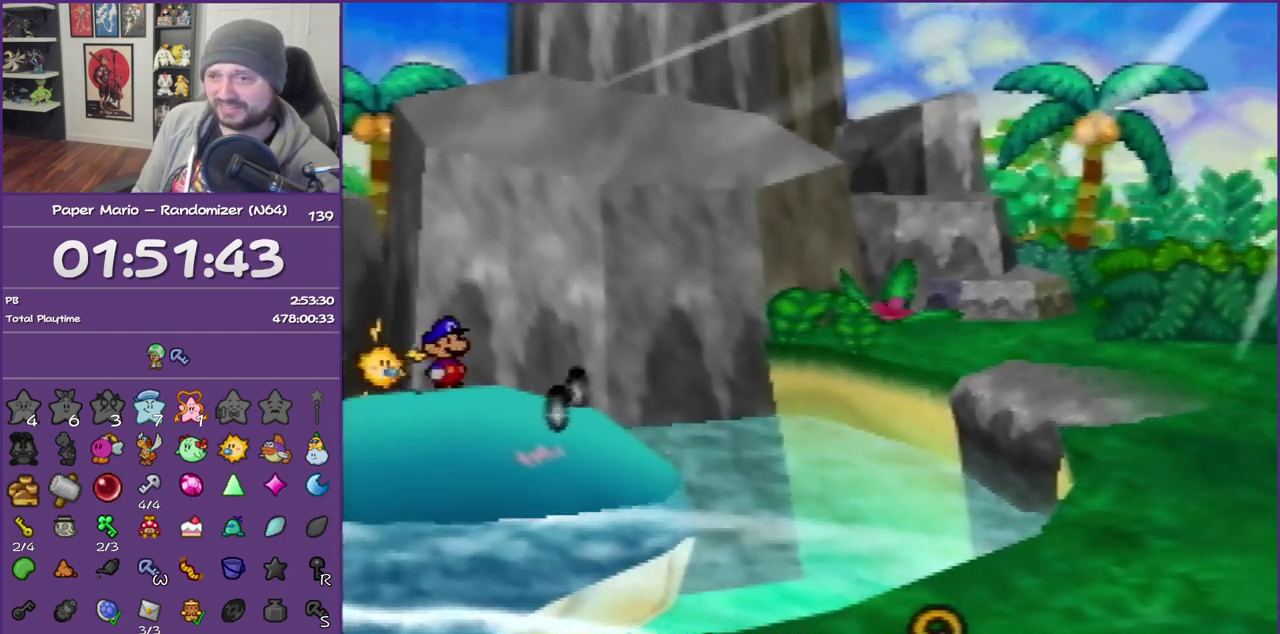
{"buttons": ["B"], "left_stick": "center", "events": []}
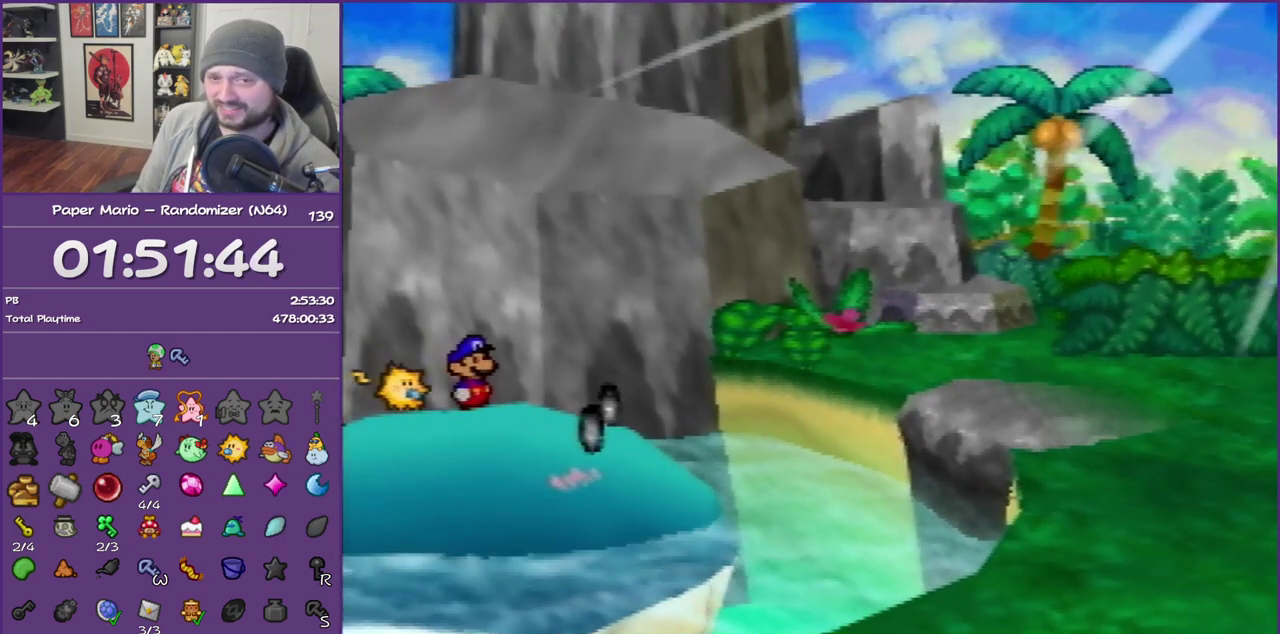
{"buttons": ["B"], "left_stick": "center", "events": []}
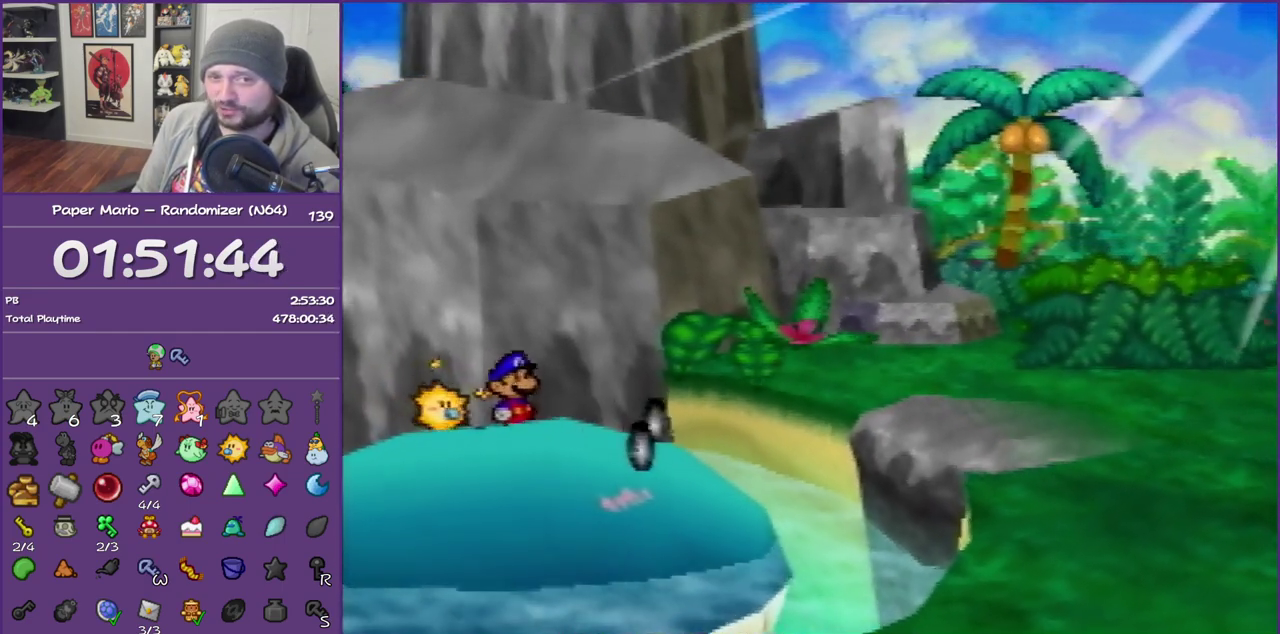
{"buttons": ["B"], "left_stick": "down", "events": [[417, "left_stick", "down"]]}
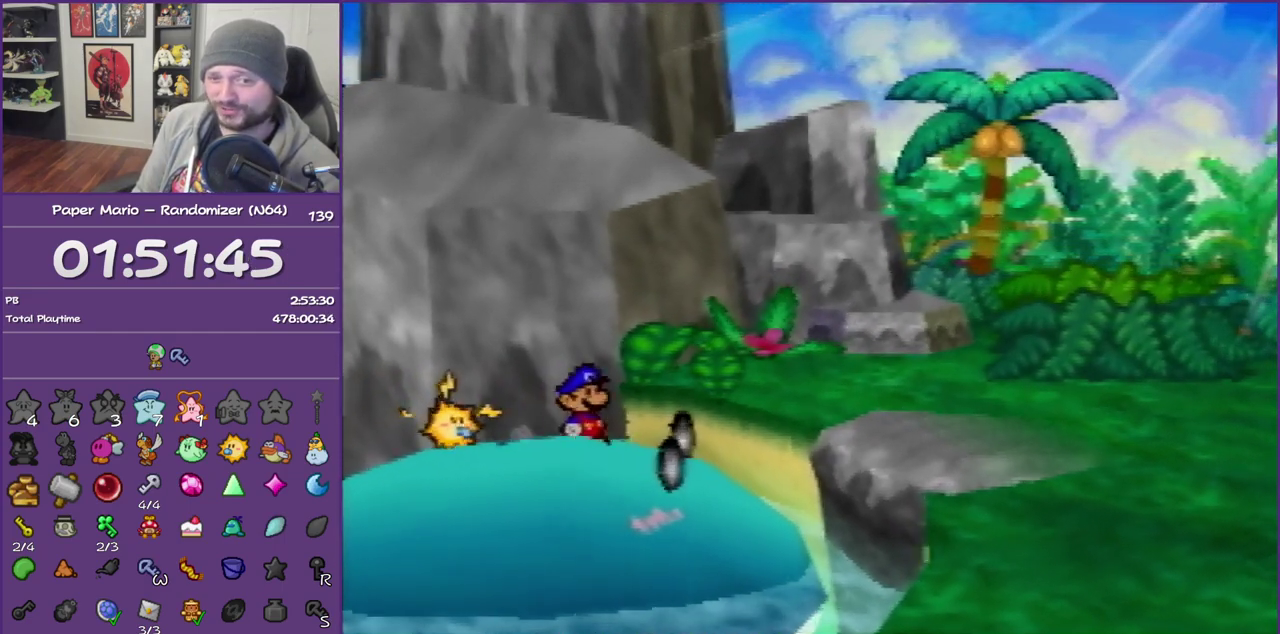
{"buttons": ["B"], "left_stick": "down", "events": []}
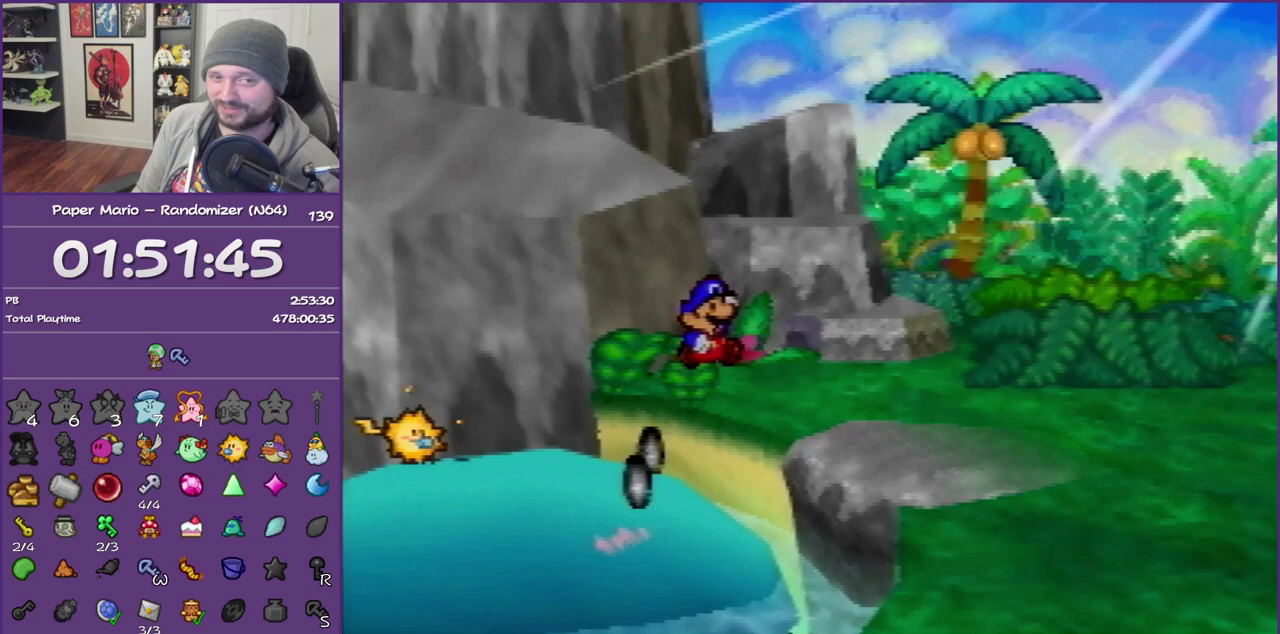
{"buttons": ["B"], "left_stick": "down", "events": []}
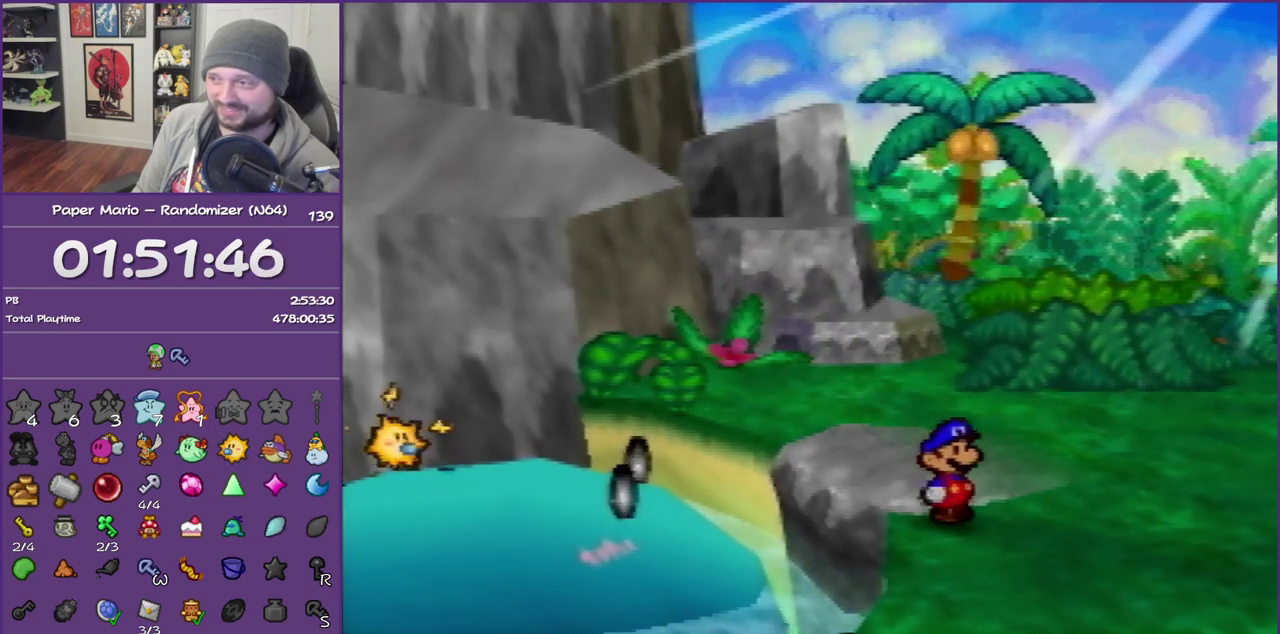
{"buttons": ["B"], "left_stick": "down", "events": []}
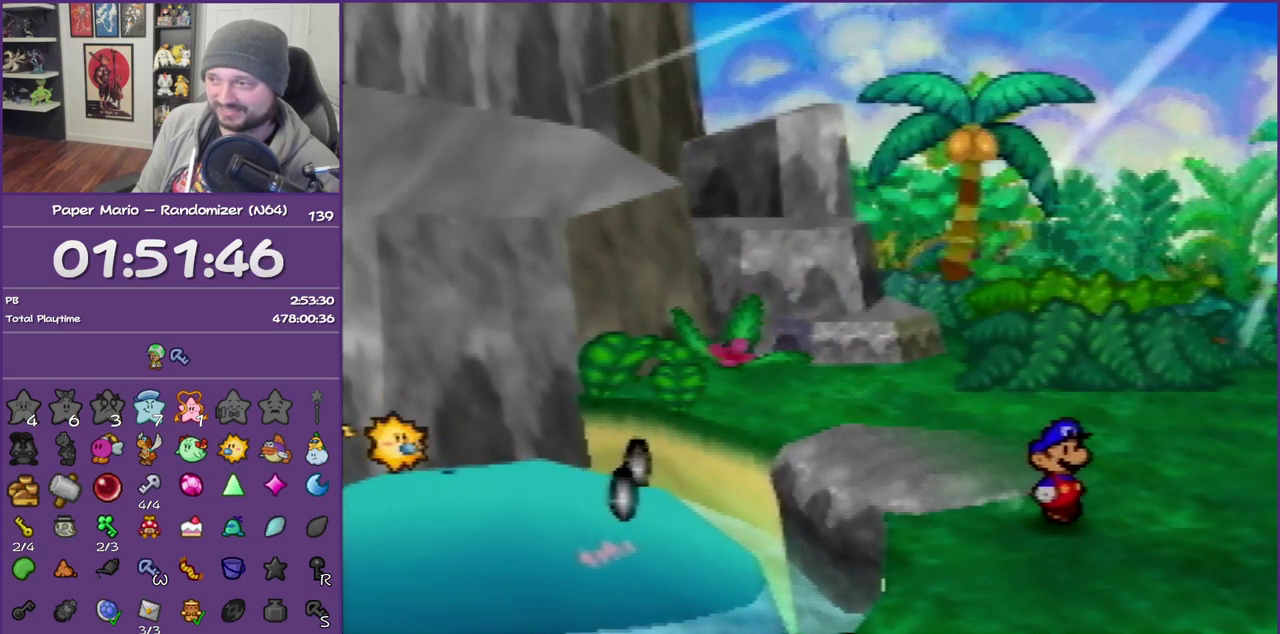
{"buttons": ["B"], "left_stick": "down", "events": []}